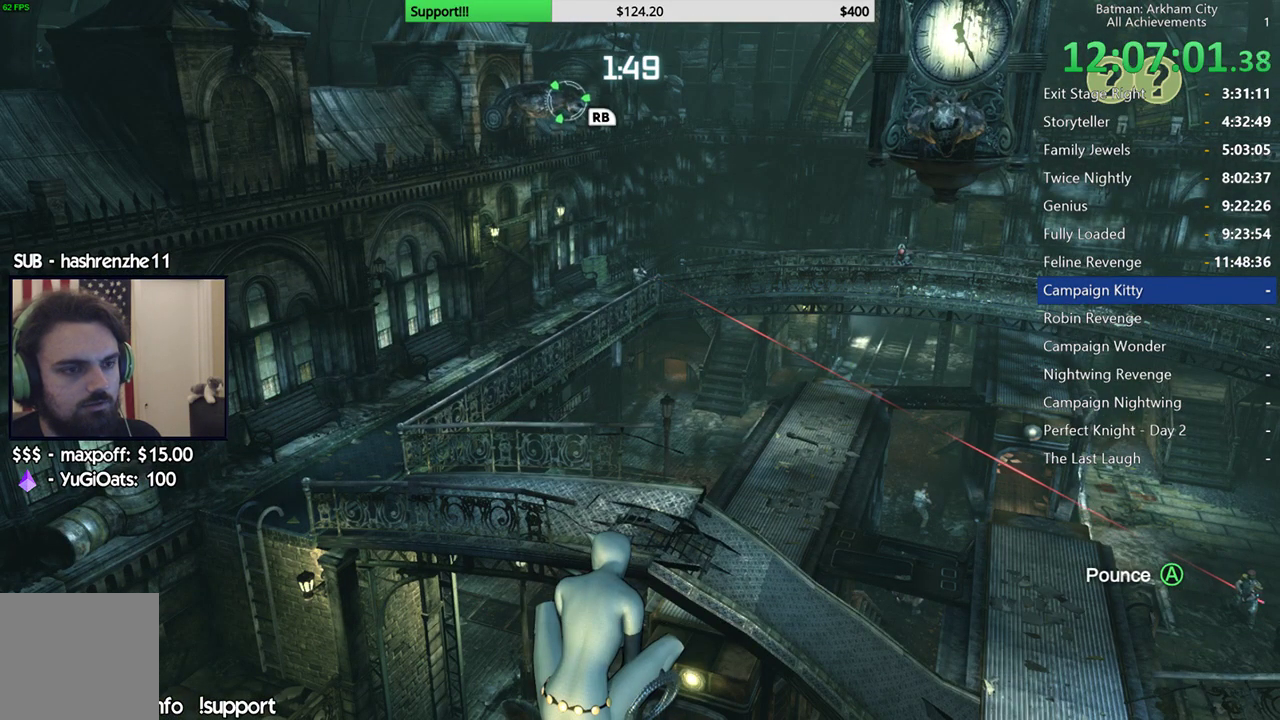
Gameplay with a controller (Xbox layout); each line is a JSON object with the inputs held at the frame after it (dt_ms = milliseconds from this image to that frame). "events" lists button and stick changes between this image and that frame as [ms after this image, input, new state], when the widget could be followed in between. This document gives stick clicks only as held states, not as events.
{"dt_ms": 500, "buttons": [], "left_stick": "center", "right_stick": "right", "events": [[400, "right_stick", "right"]]}
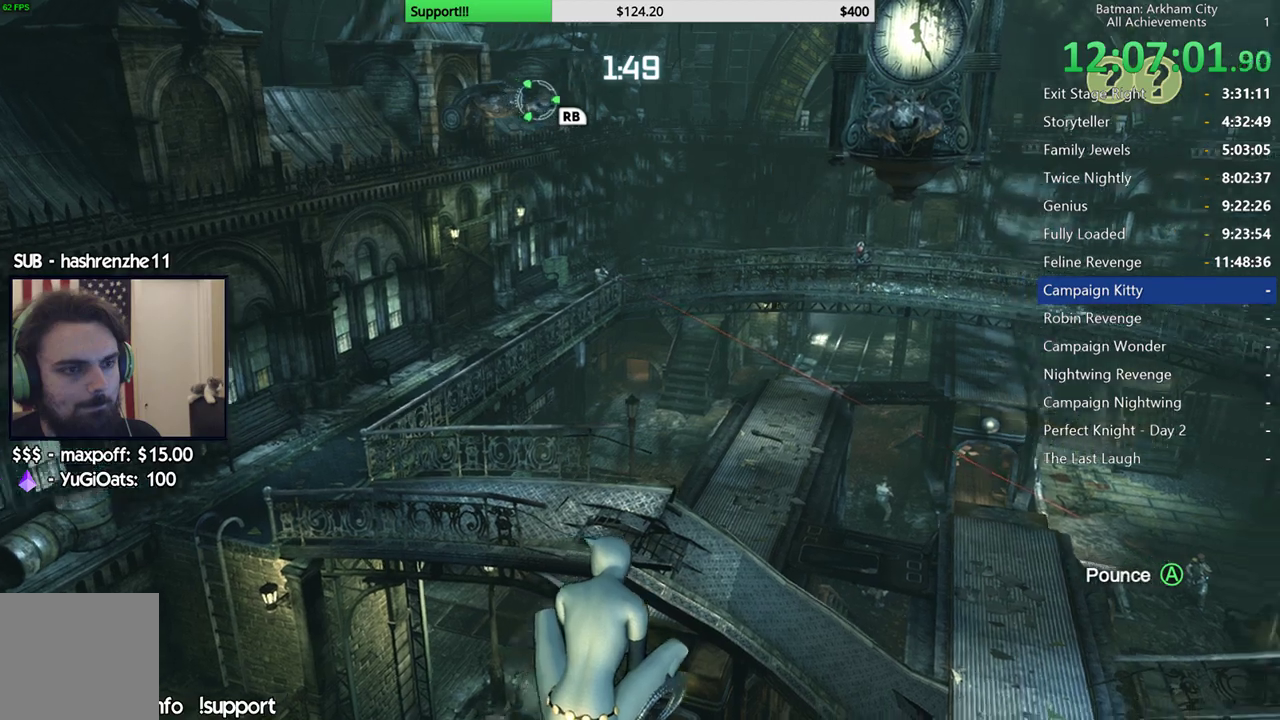
{"dt_ms": 500, "buttons": [], "left_stick": "center", "right_stick": "center", "events": [[400, "right_stick", "center"]]}
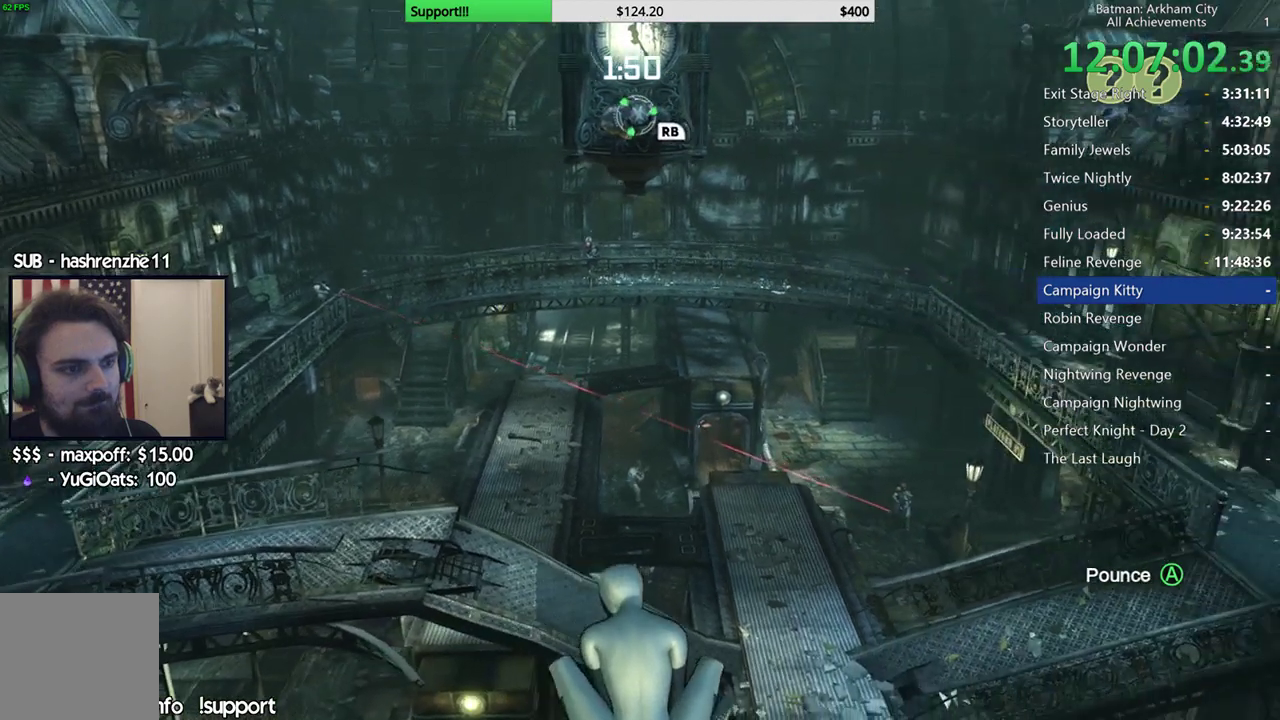
{"dt_ms": 500, "buttons": [], "left_stick": "center", "right_stick": "center", "events": [[183, "right_stick", "left"], [433, "right_stick", "center"]]}
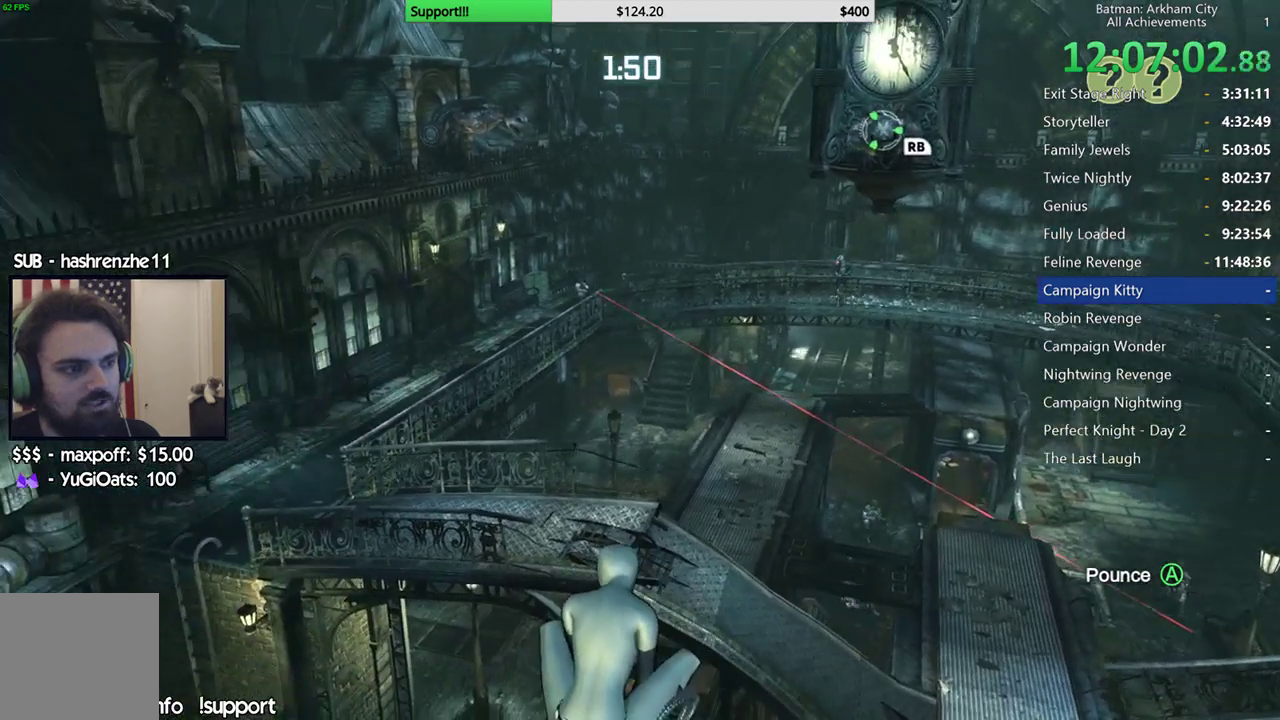
{"dt_ms": 500, "buttons": [], "left_stick": "center", "right_stick": "up-left", "events": [[150, "right_stick", "up"], [250, "right_stick", "up-left"]]}
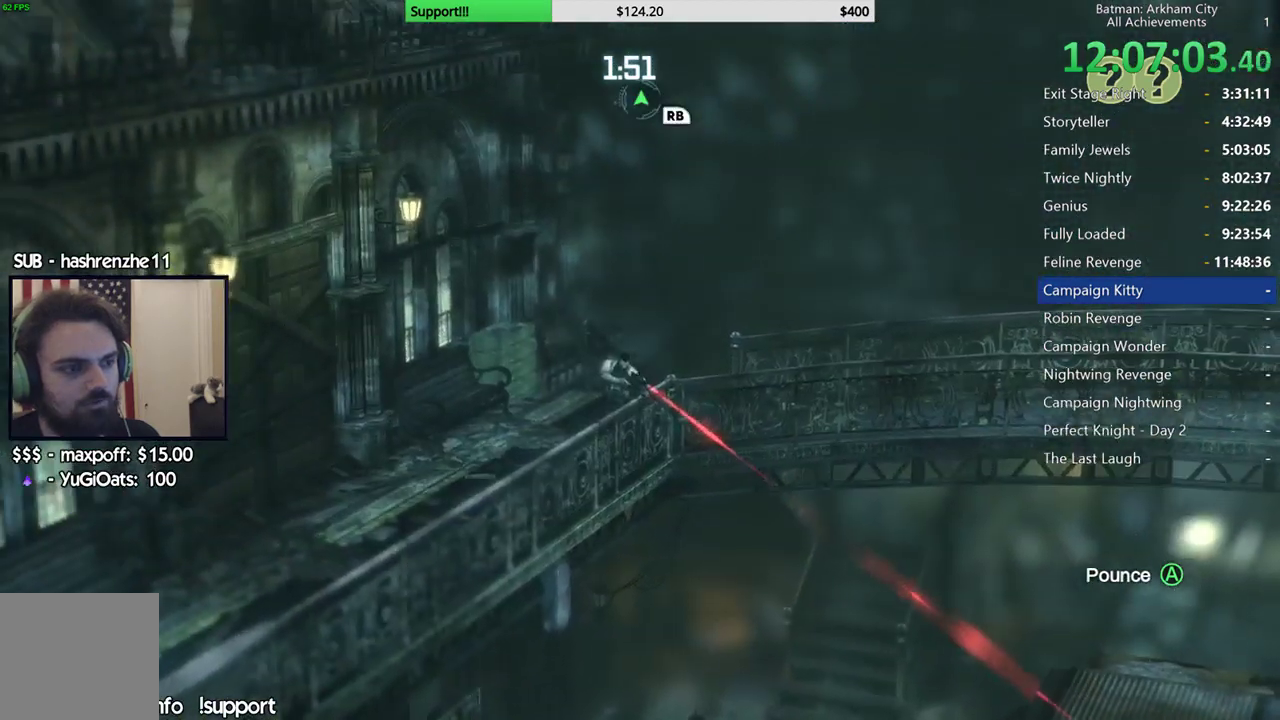
{"dt_ms": 1000, "buttons": [], "left_stick": "center", "right_stick": "center", "events": [[17, "right_stick", "center"], [267, "right_stick", "right"], [533, "right_stick", "center"], [633, "right_stick", "right"], [717, "right_stick", "up"], [883, "right_stick", "center"]]}
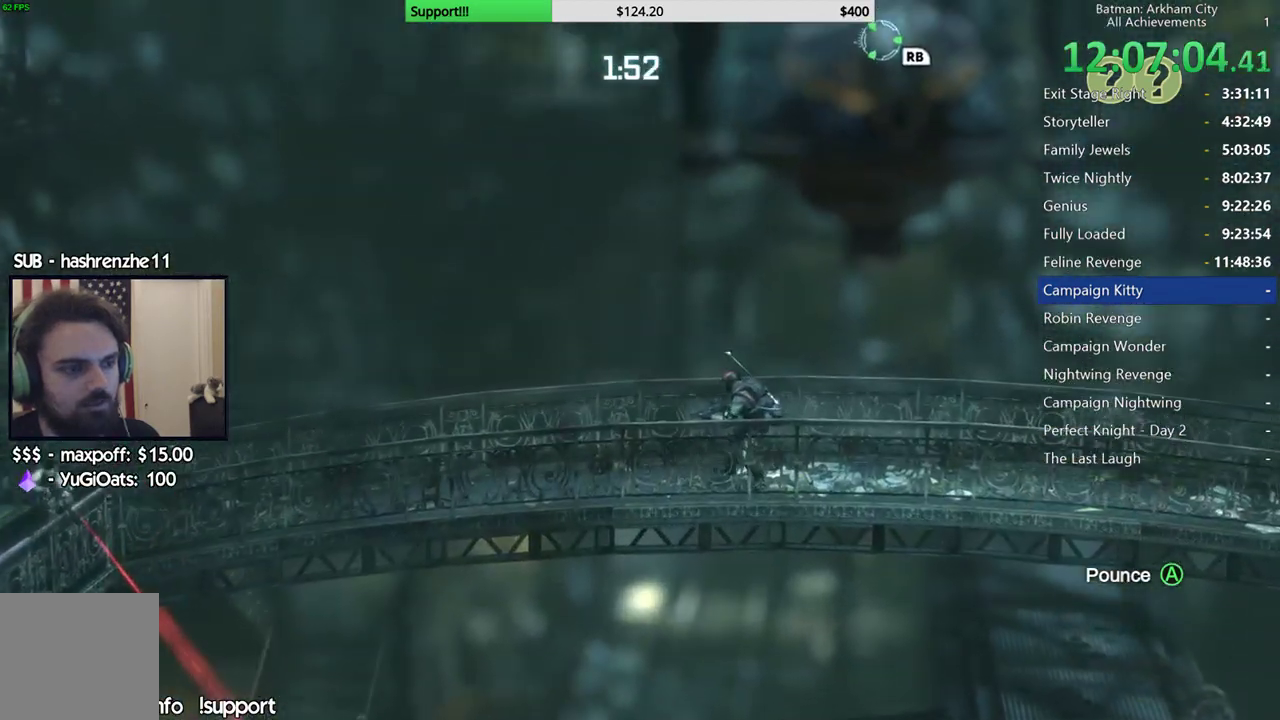
{"dt_ms": 500, "buttons": [], "left_stick": "center", "right_stick": "down-left", "events": [[417, "right_stick", "down"], [483, "right_stick", "down-left"]]}
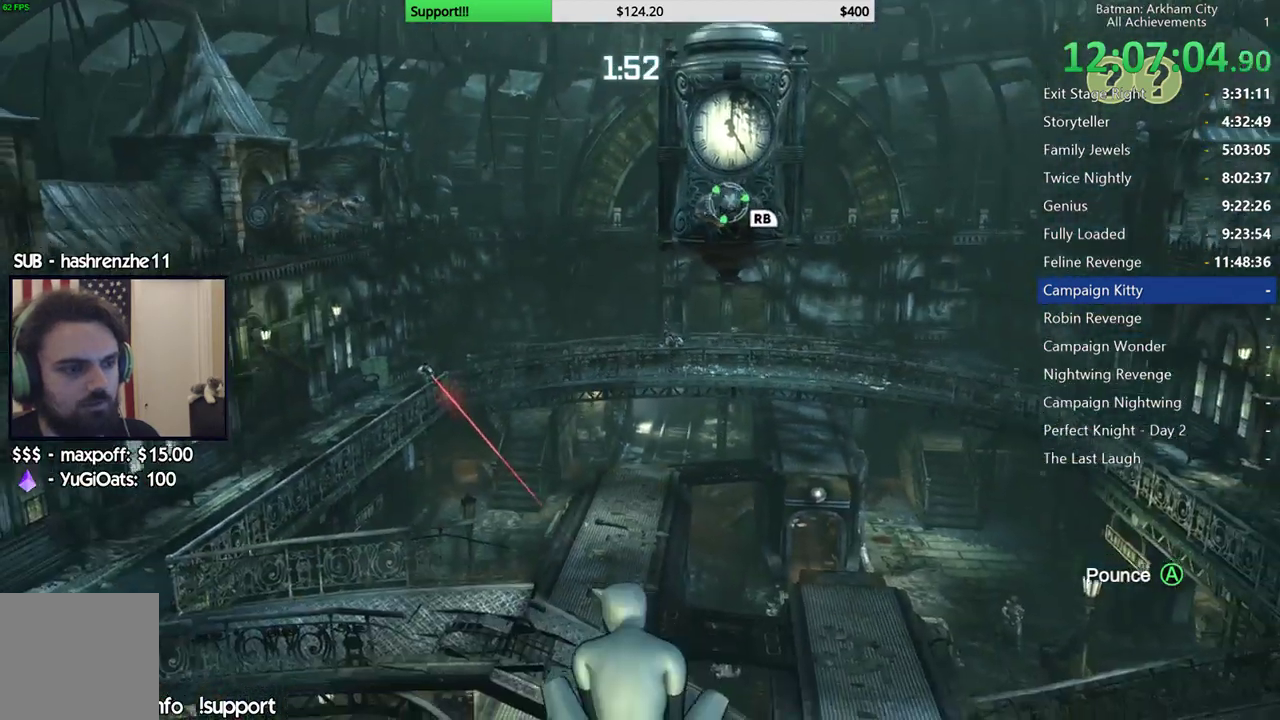
{"dt_ms": 500, "buttons": [], "left_stick": "center", "right_stick": "center", "events": [[183, "right_stick", "center"]]}
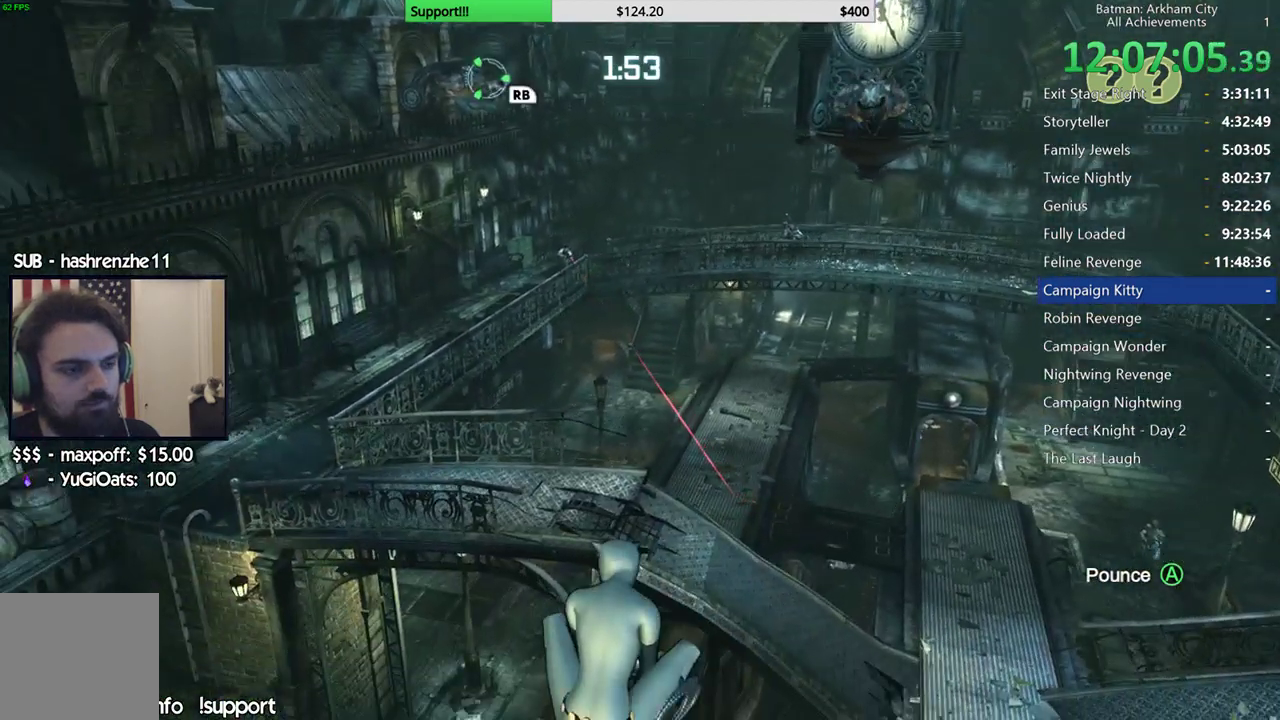
{"dt_ms": 500, "buttons": [], "left_stick": "center", "right_stick": "center", "events": [[50, "right_stick", "right"], [383, "right_stick", "center"]]}
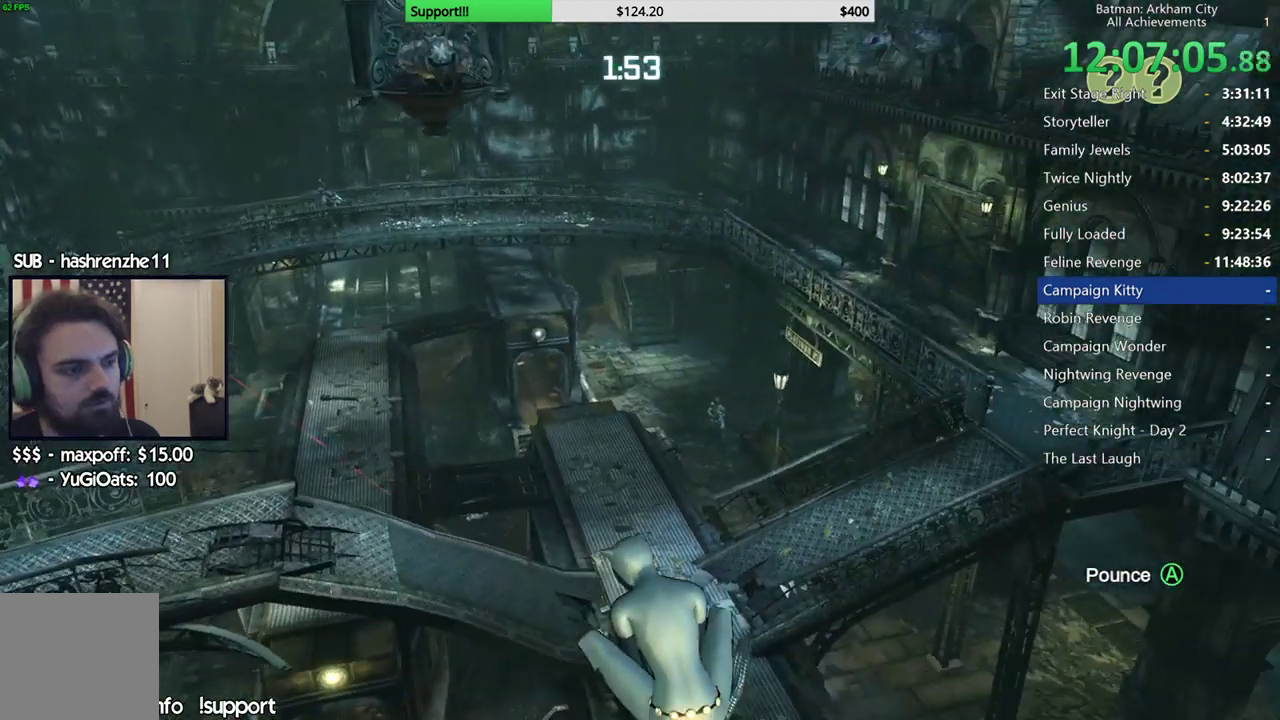
{"dt_ms": 500, "buttons": [], "left_stick": "center", "right_stick": "center", "events": []}
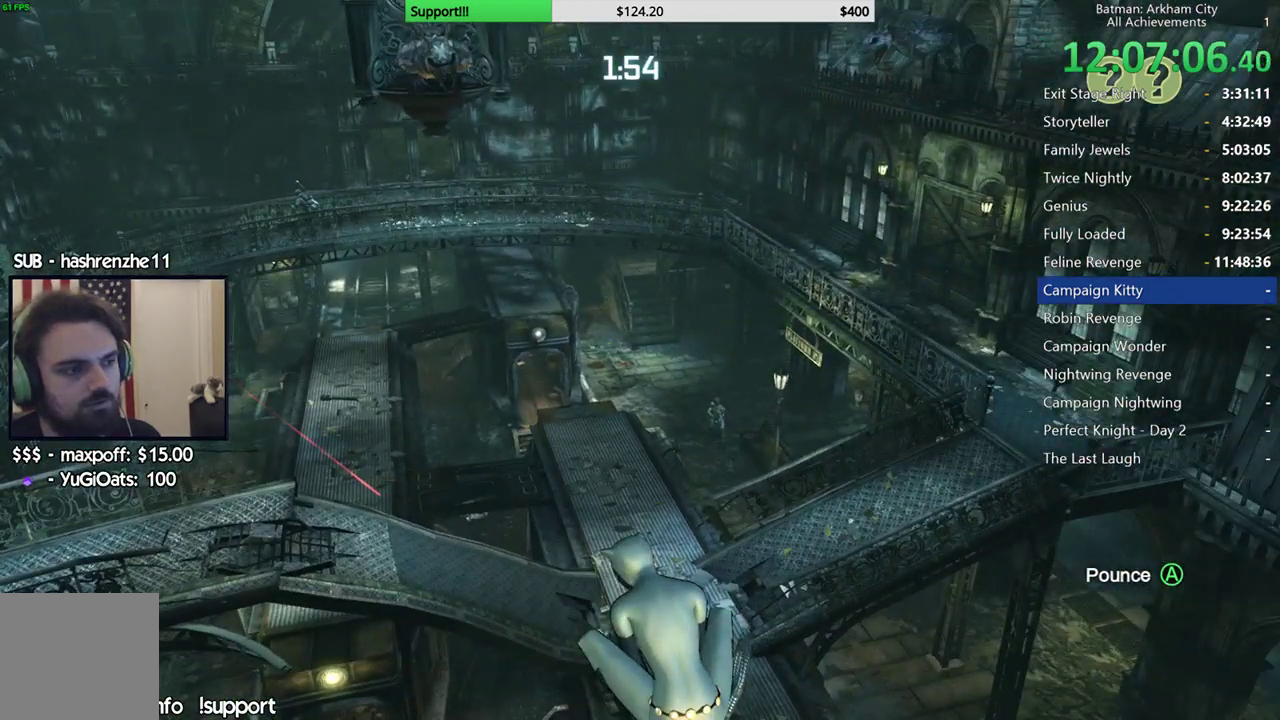
{"dt_ms": 500, "buttons": [], "left_stick": "center", "right_stick": "center", "events": []}
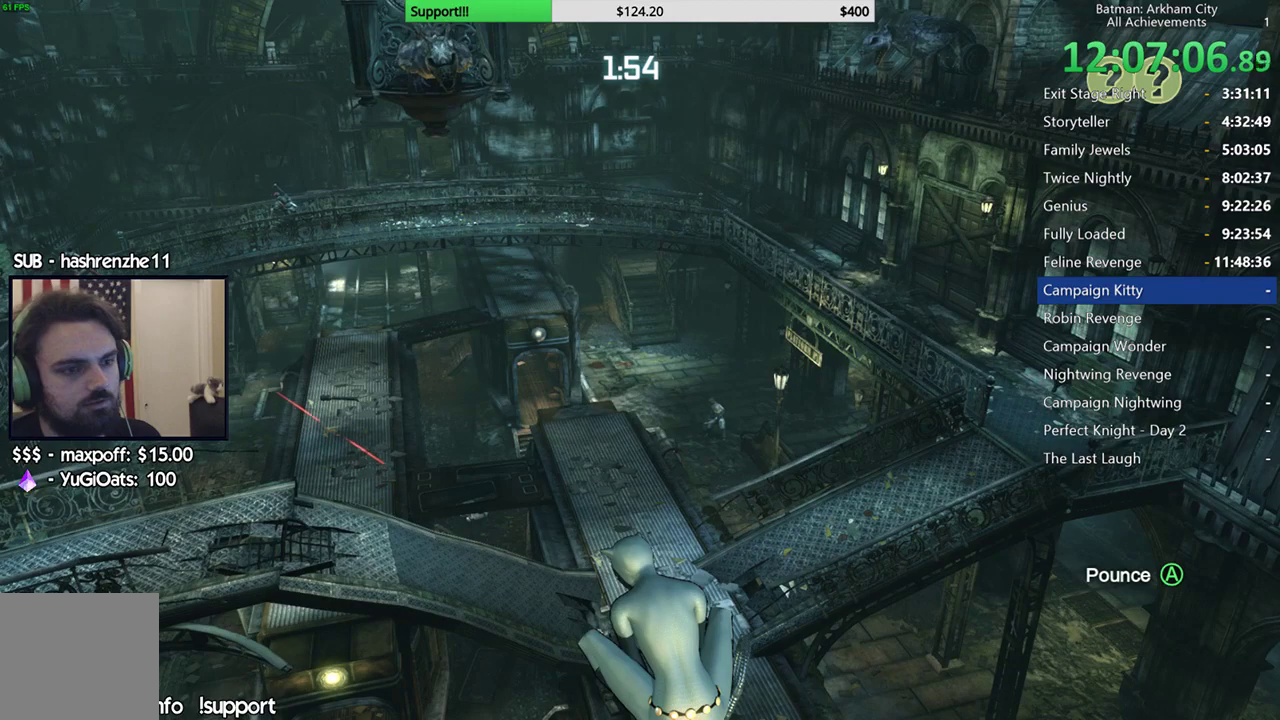
{"dt_ms": 500, "buttons": [], "left_stick": "center", "right_stick": "left", "events": [[267, "right_stick", "left"]]}
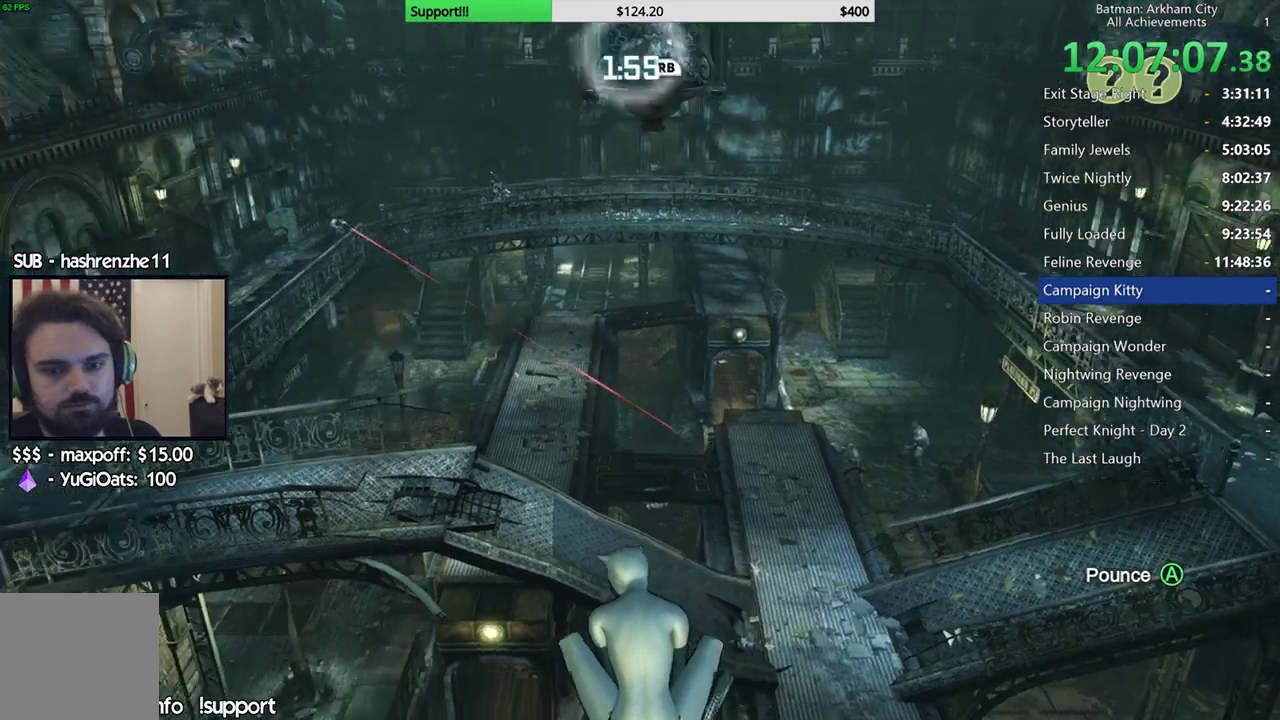
{"dt_ms": 500, "buttons": [], "left_stick": "center", "right_stick": "center", "events": [[100, "right_stick", "center"]]}
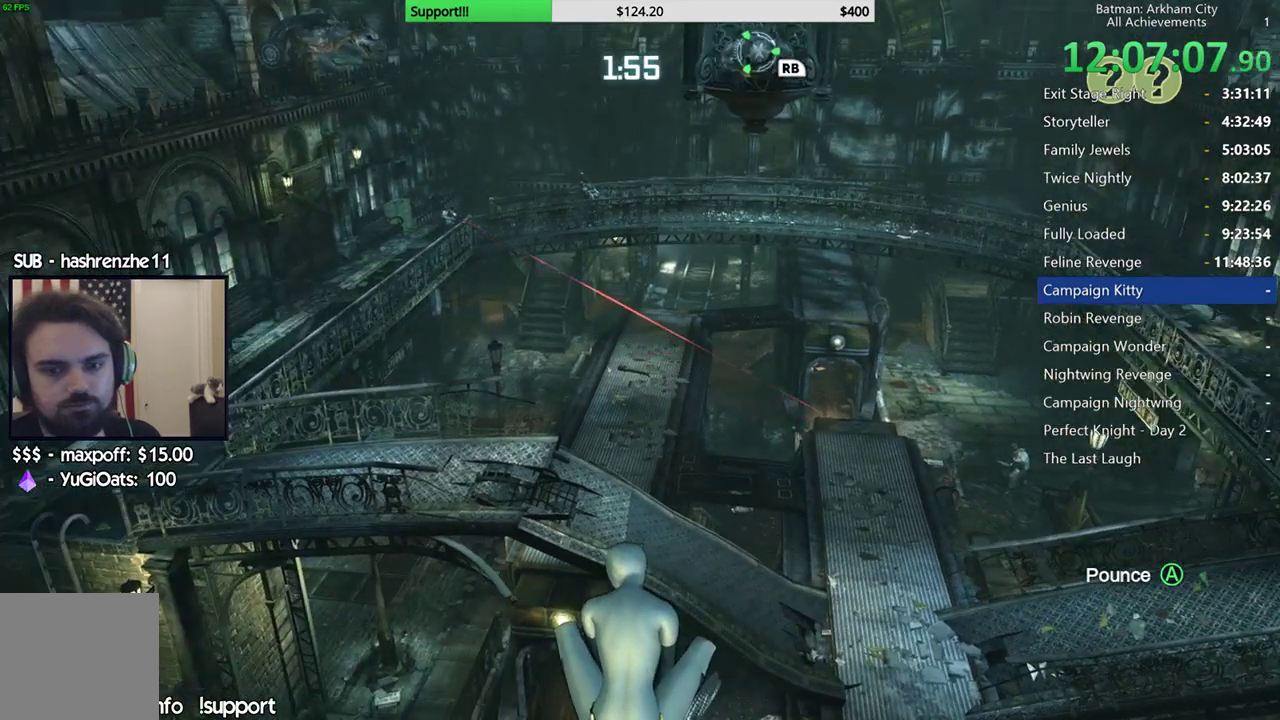
{"dt_ms": 500, "buttons": [], "left_stick": "center", "right_stick": "center", "events": []}
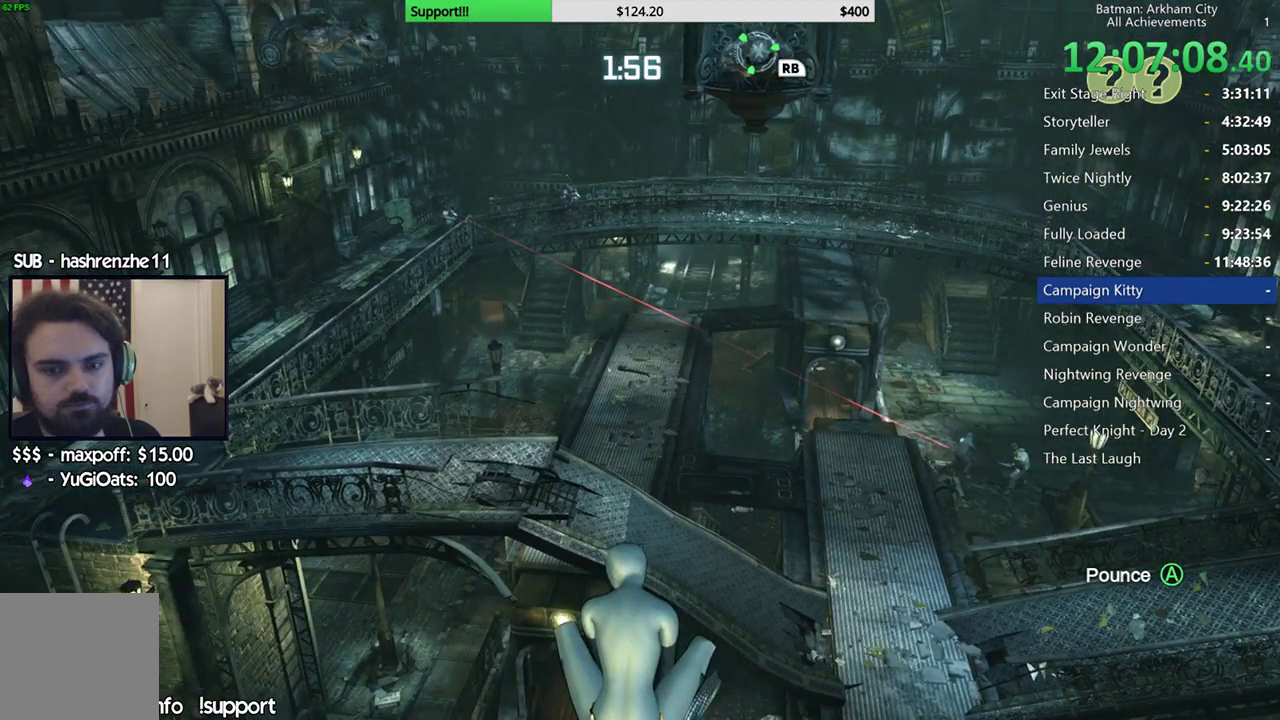
{"dt_ms": 500, "buttons": [], "left_stick": "center", "right_stick": "center", "events": []}
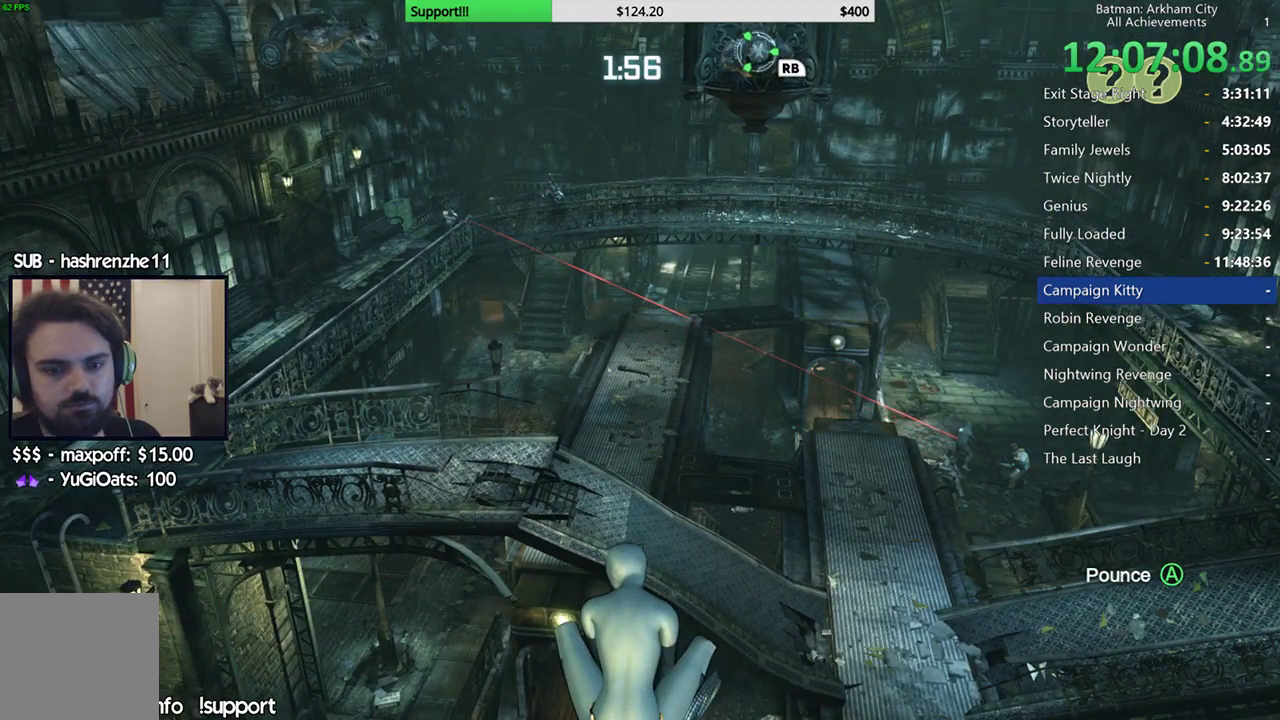
{"dt_ms": 500, "buttons": [], "left_stick": "center", "right_stick": "center", "events": []}
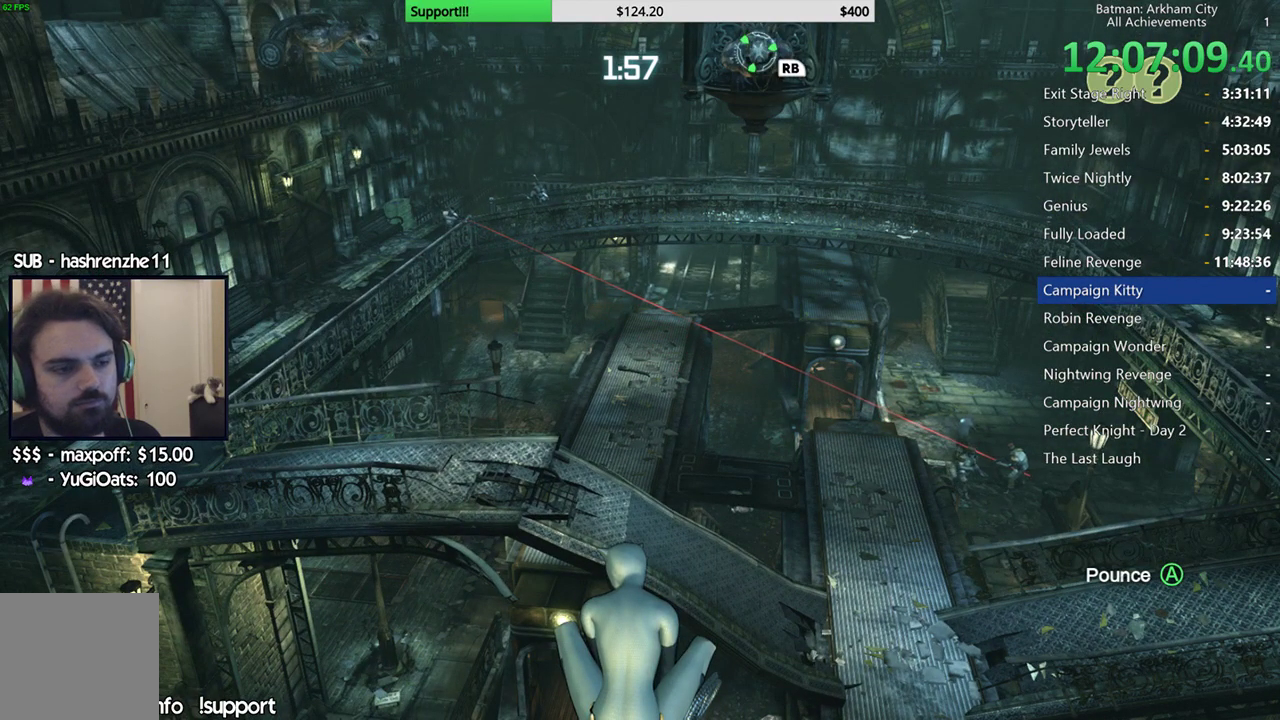
{"dt_ms": 500, "buttons": [], "left_stick": "center", "right_stick": "center", "events": []}
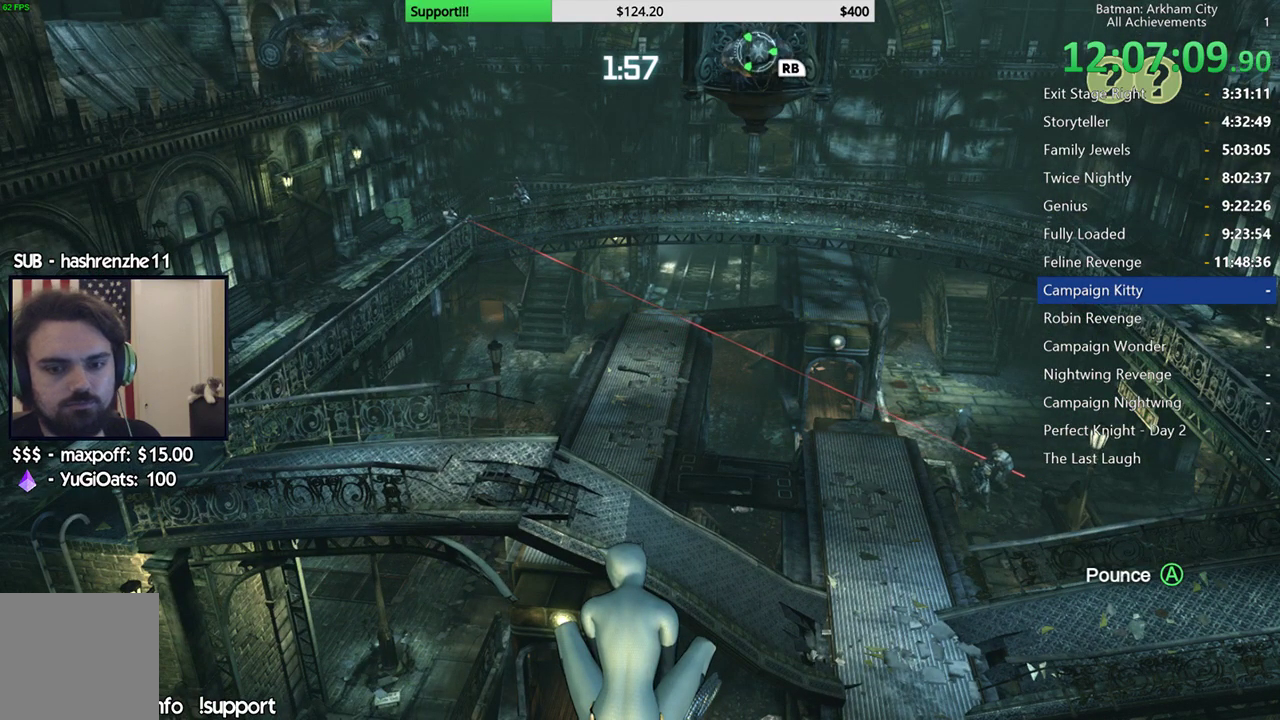
{"dt_ms": 500, "buttons": [], "left_stick": "center", "right_stick": "center", "events": []}
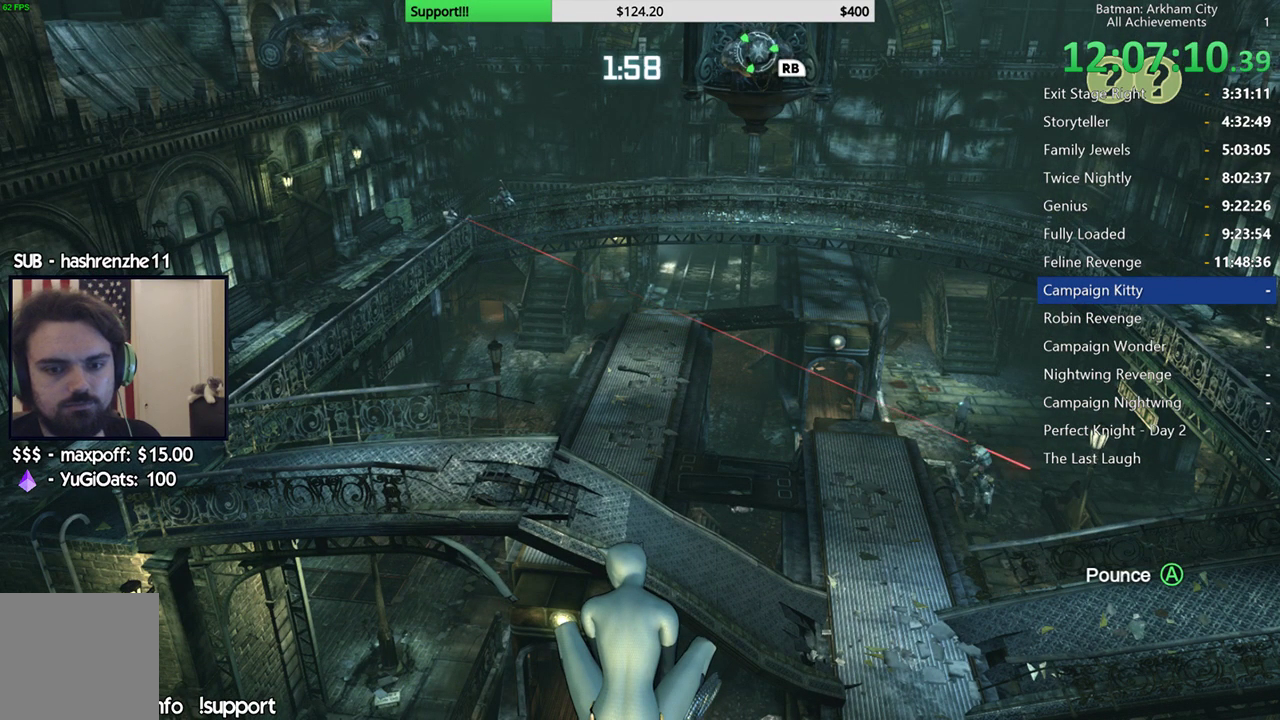
{"dt_ms": 500, "buttons": [], "left_stick": "center", "right_stick": "center", "events": []}
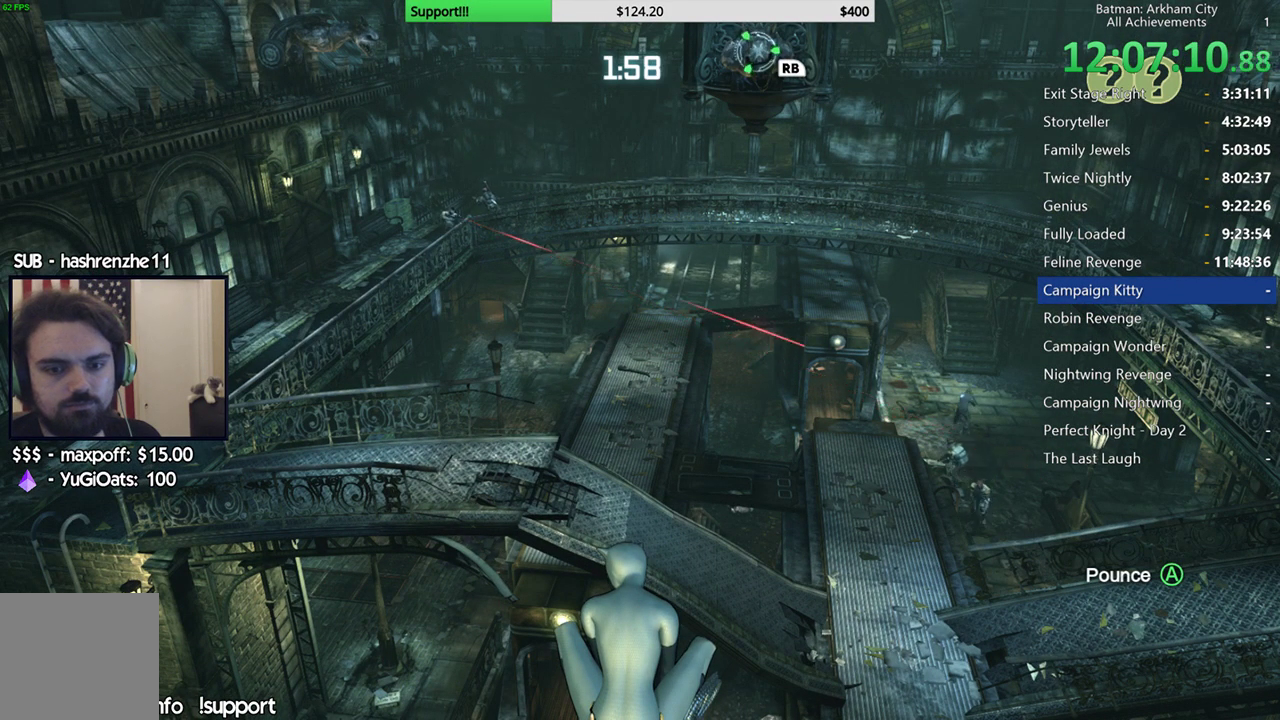
{"dt_ms": 500, "buttons": [], "left_stick": "center", "right_stick": "center", "events": []}
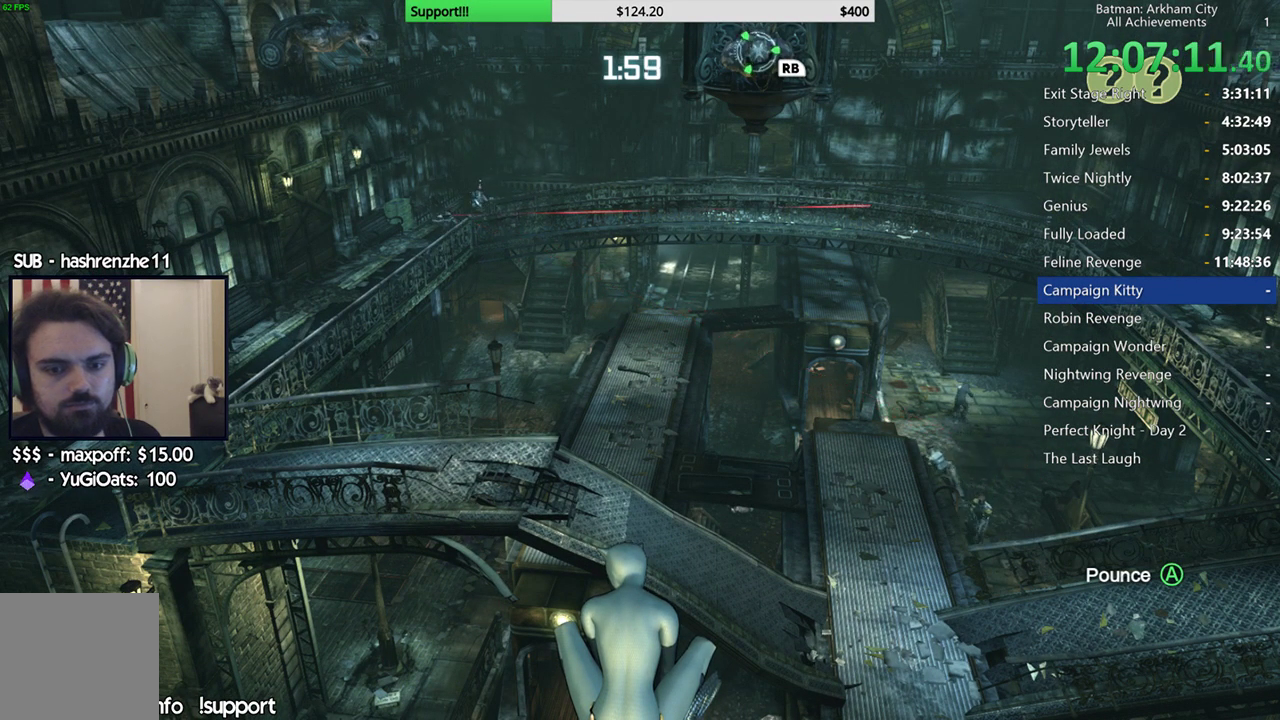
{"dt_ms": 500, "buttons": [], "left_stick": "center", "right_stick": "center", "events": []}
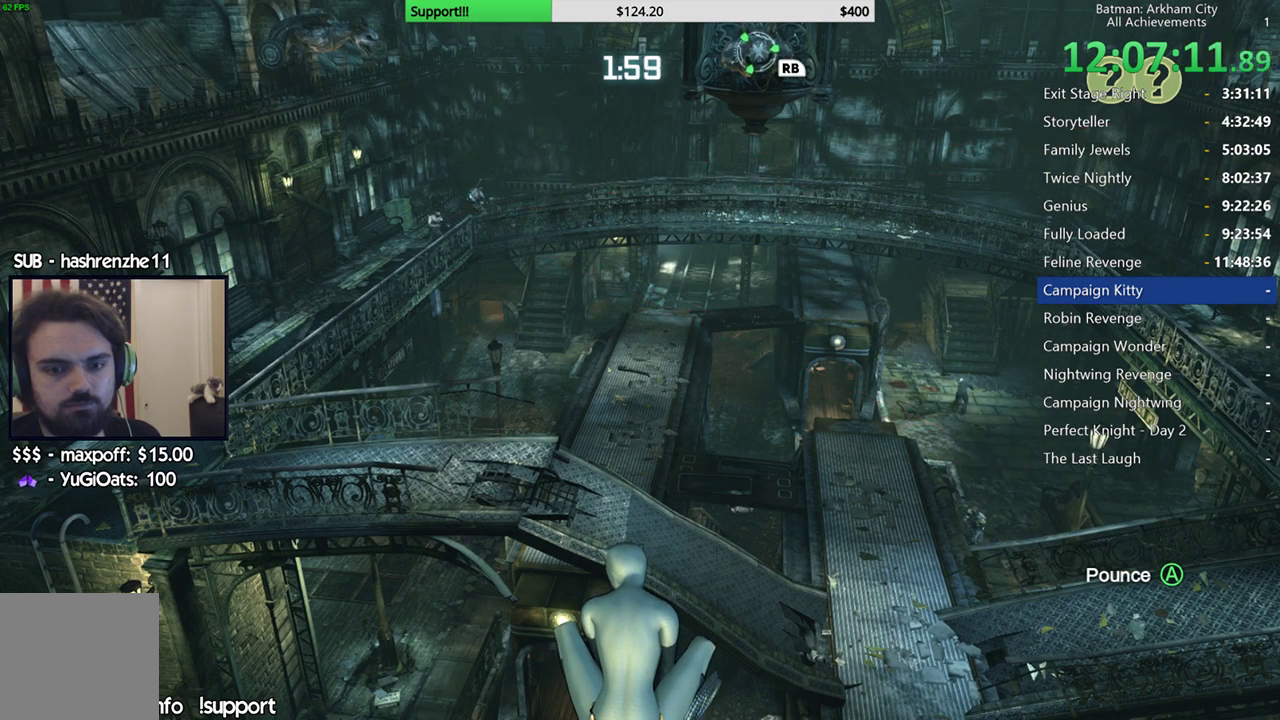
{"dt_ms": 500, "buttons": [], "left_stick": "center", "right_stick": "center", "events": []}
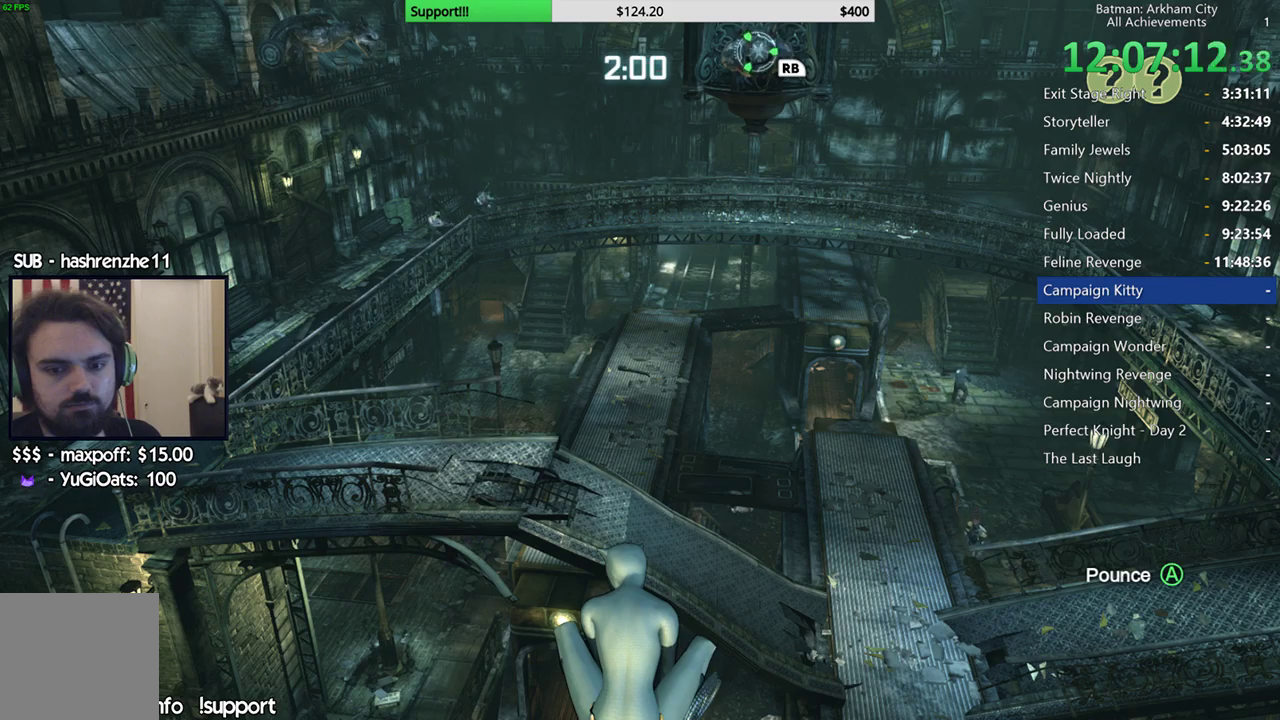
{"dt_ms": 500, "buttons": [], "left_stick": "center", "right_stick": "right", "events": [[367, "right_stick", "right"]]}
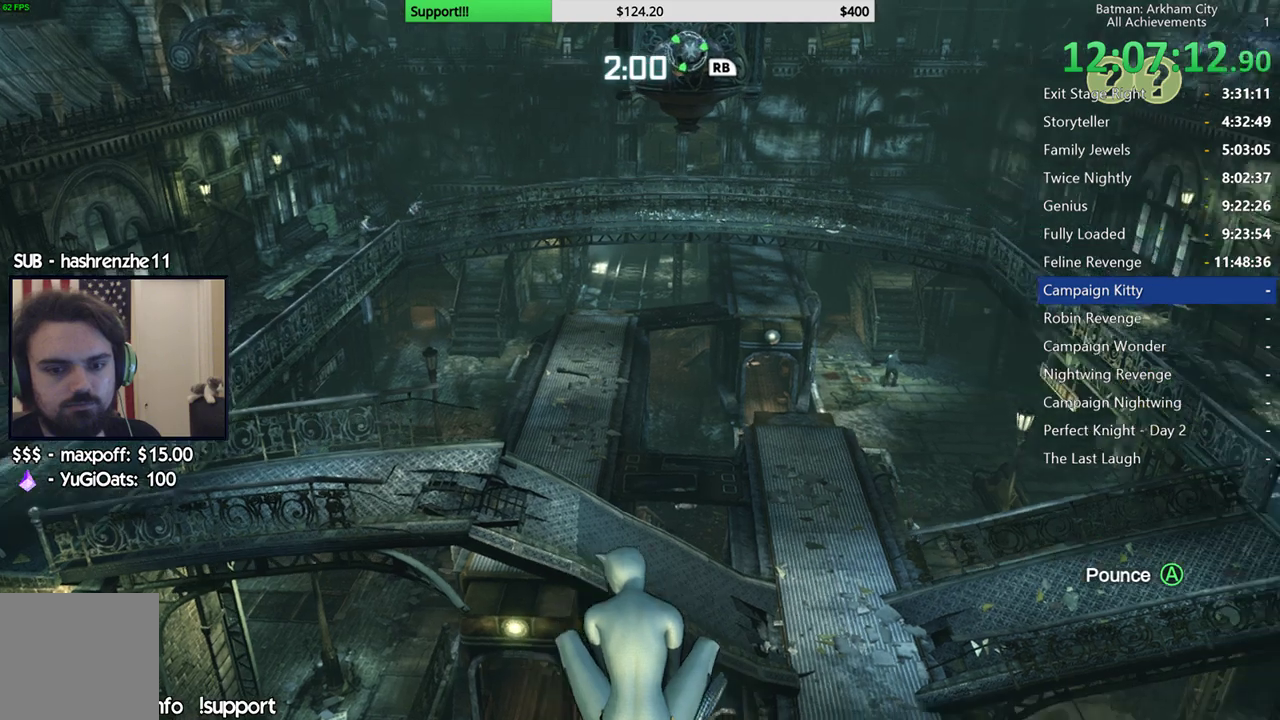
{"dt_ms": 500, "buttons": [], "left_stick": "center", "right_stick": "down-right", "events": [[133, "right_stick", "center"], [450, "right_stick", "down-right"]]}
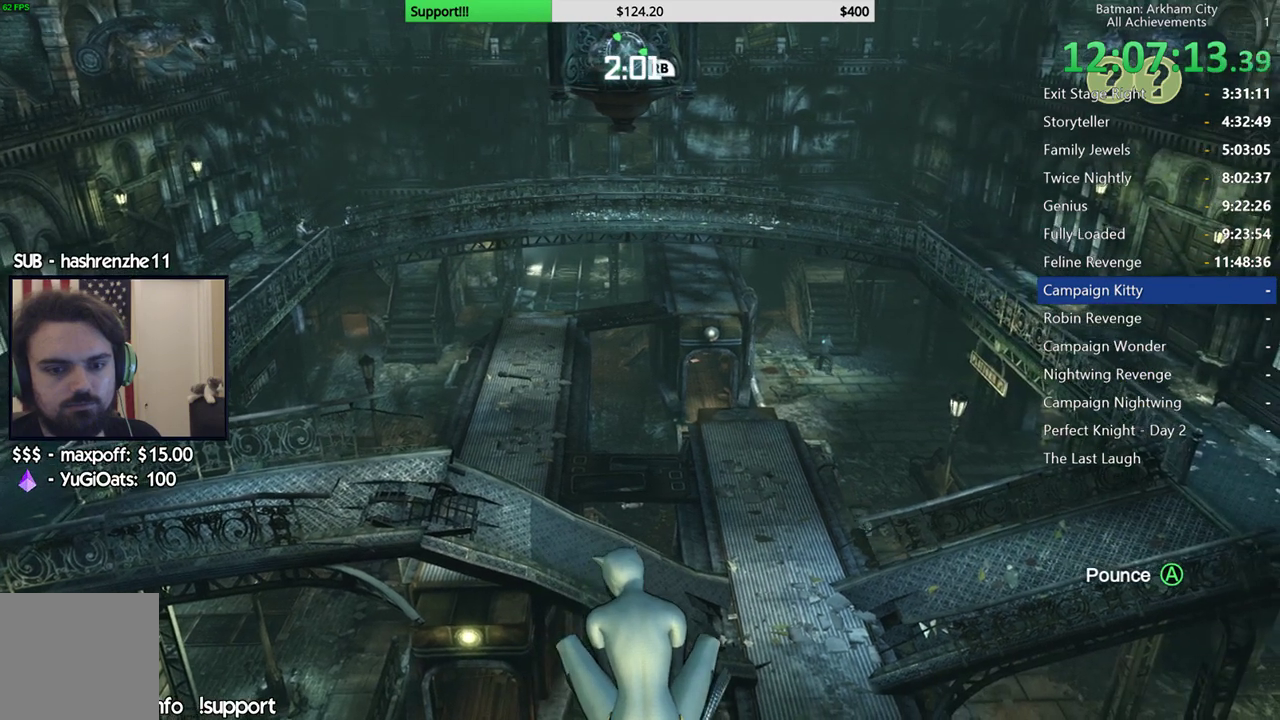
{"dt_ms": 500, "buttons": [], "left_stick": "center", "right_stick": "down-right", "events": []}
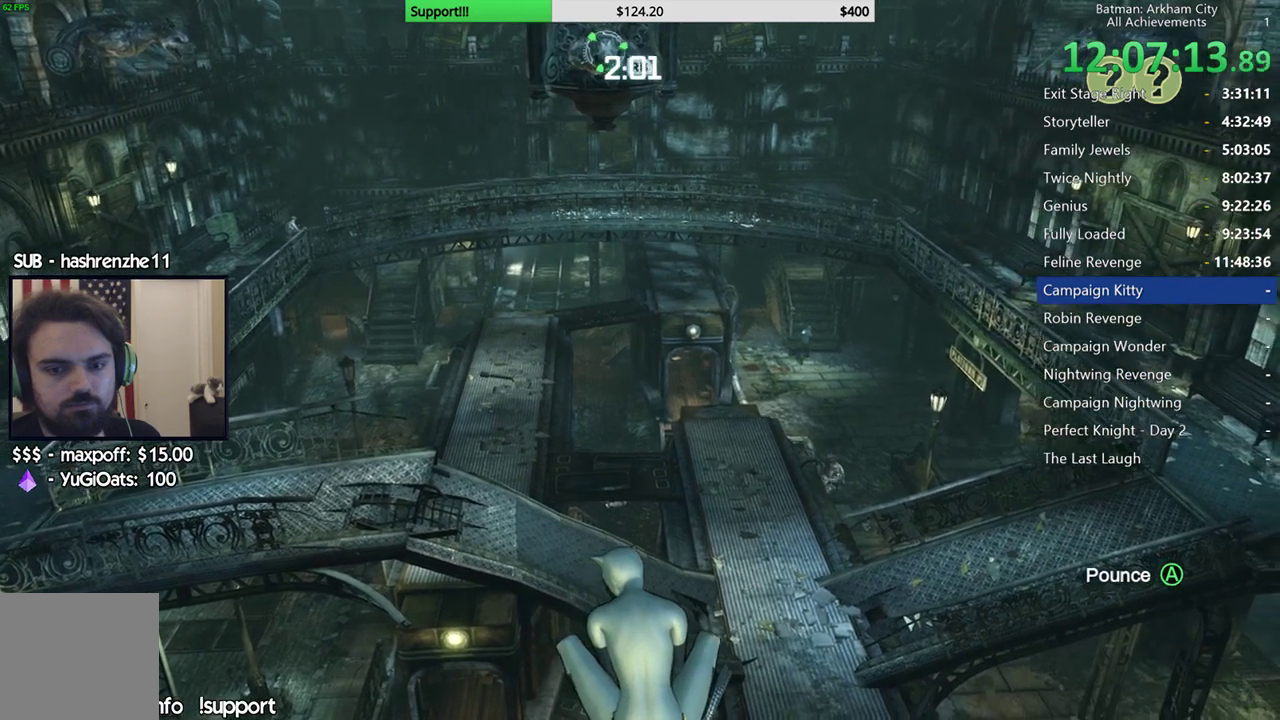
{"dt_ms": 500, "buttons": [], "left_stick": "center", "right_stick": "down-right", "events": []}
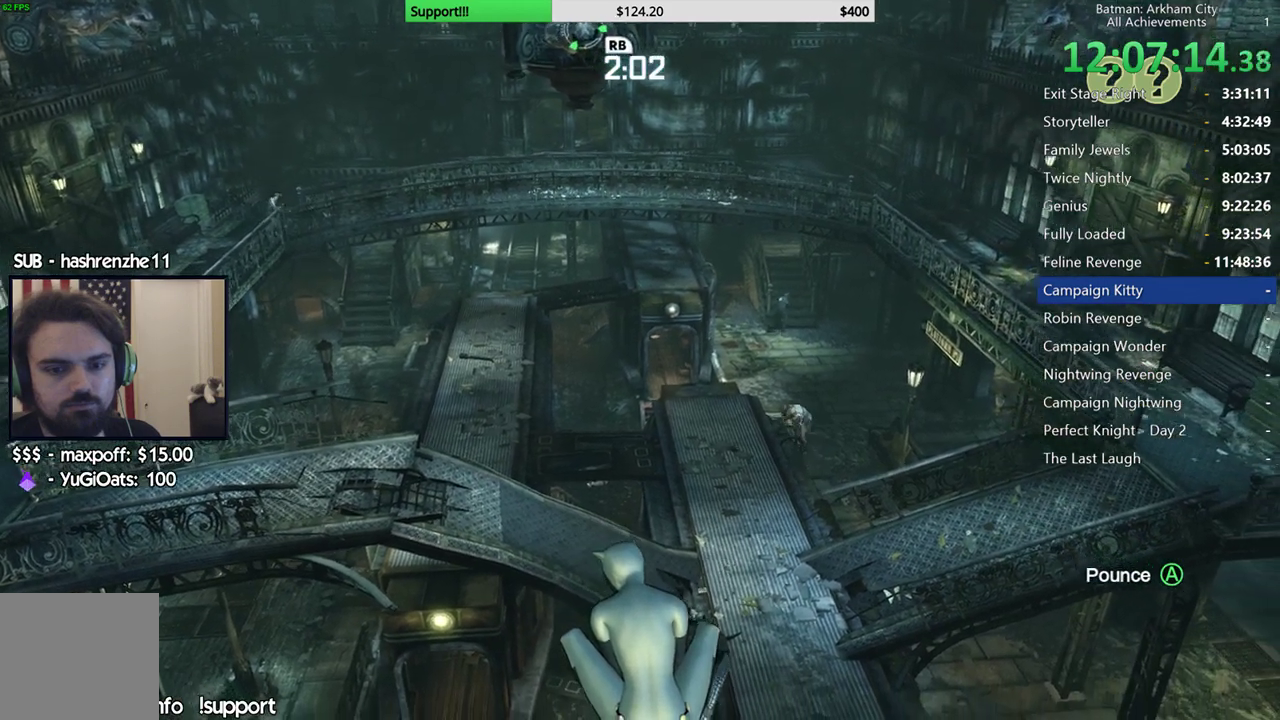
{"dt_ms": 500, "buttons": [], "left_stick": "center", "right_stick": "down-right", "events": []}
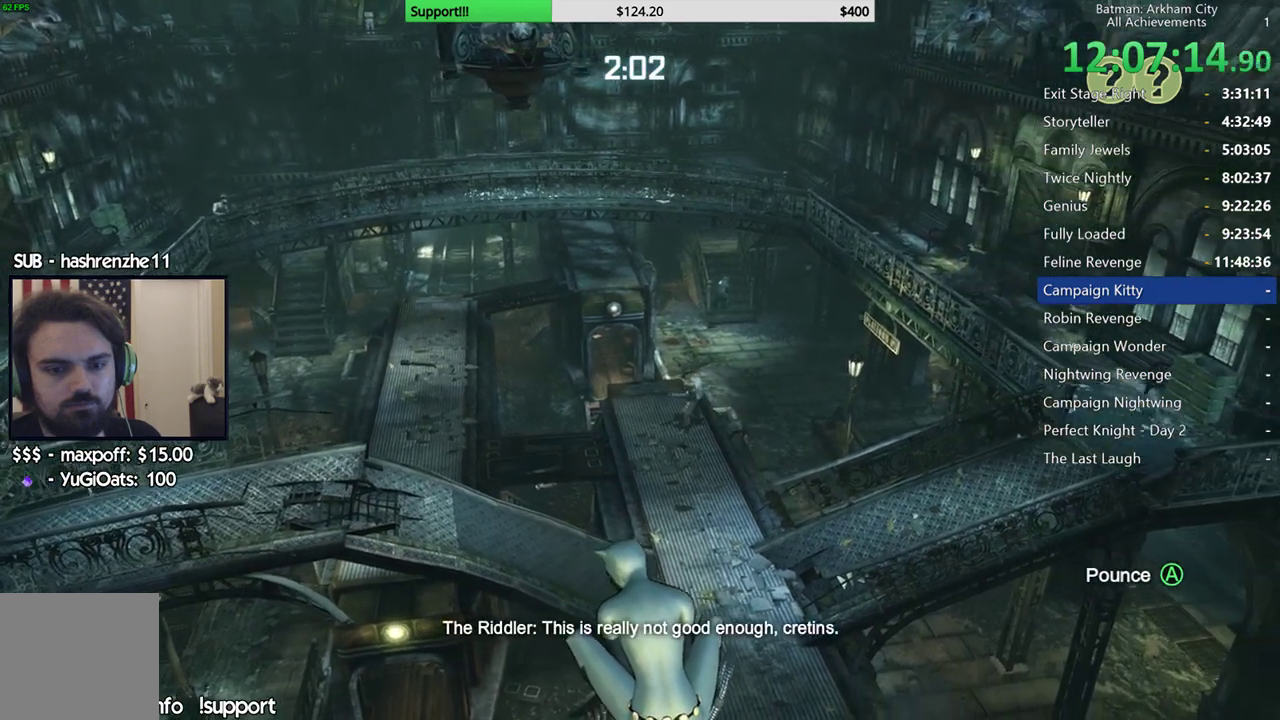
{"dt_ms": 500, "buttons": [], "left_stick": "center", "right_stick": "center", "events": [[83, "right_stick", "center"]]}